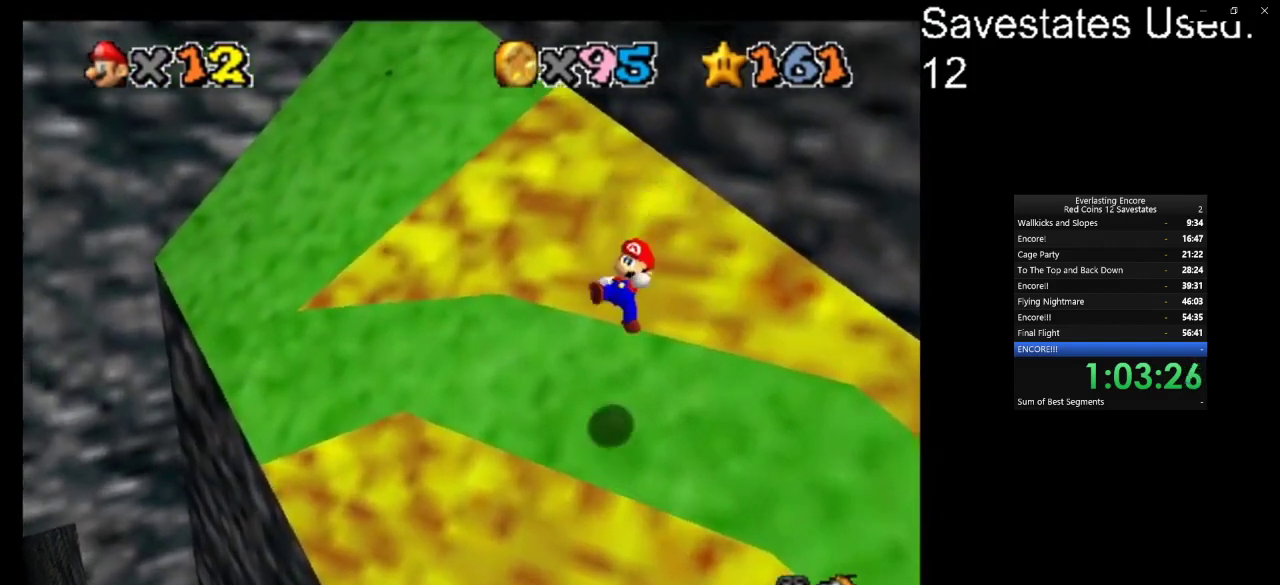
Gameplay with a controller (Nintendo layout); each line is a JSON object with the inputs held at the frame after it (dt_ms = milliseconds from this image to that frame). "events" lists button and stick changes between this image and that frame as [ms after this image, input, new state], when the widget could be followed in between. Not read: B L3 R3.
{"dt_ms": 400, "buttons": ["A"], "left_stick": "up-left", "events": [[67, "left_stick", "up-left"], [333, "A", "down"]]}
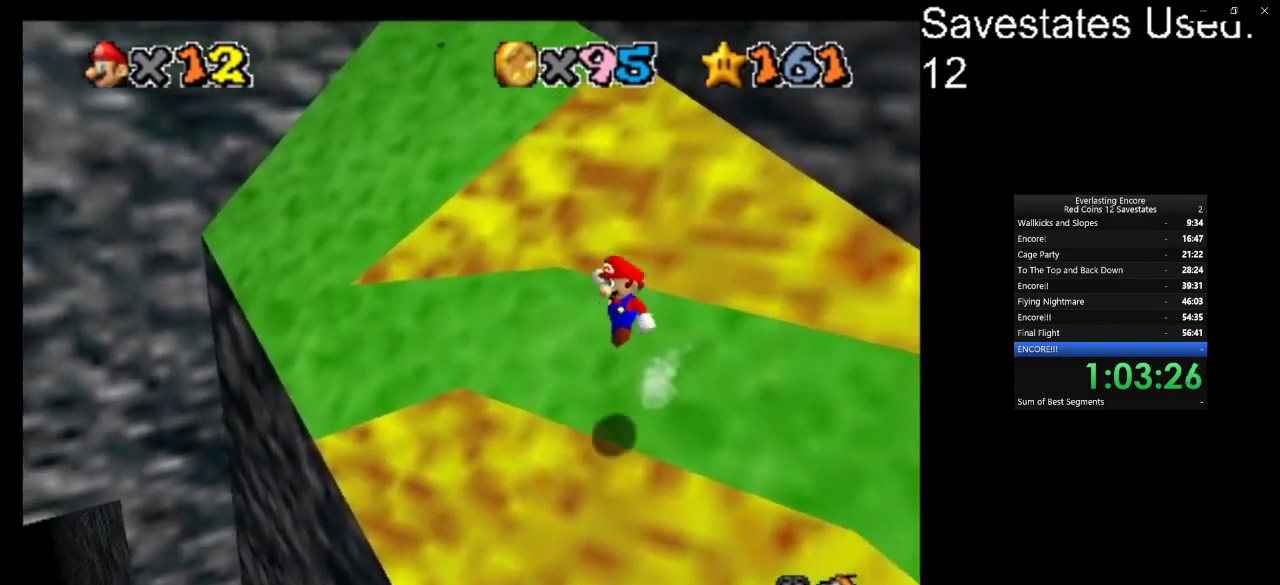
{"dt_ms": 500, "buttons": ["A"], "left_stick": "up", "events": [[67, "left_stick", "up"]]}
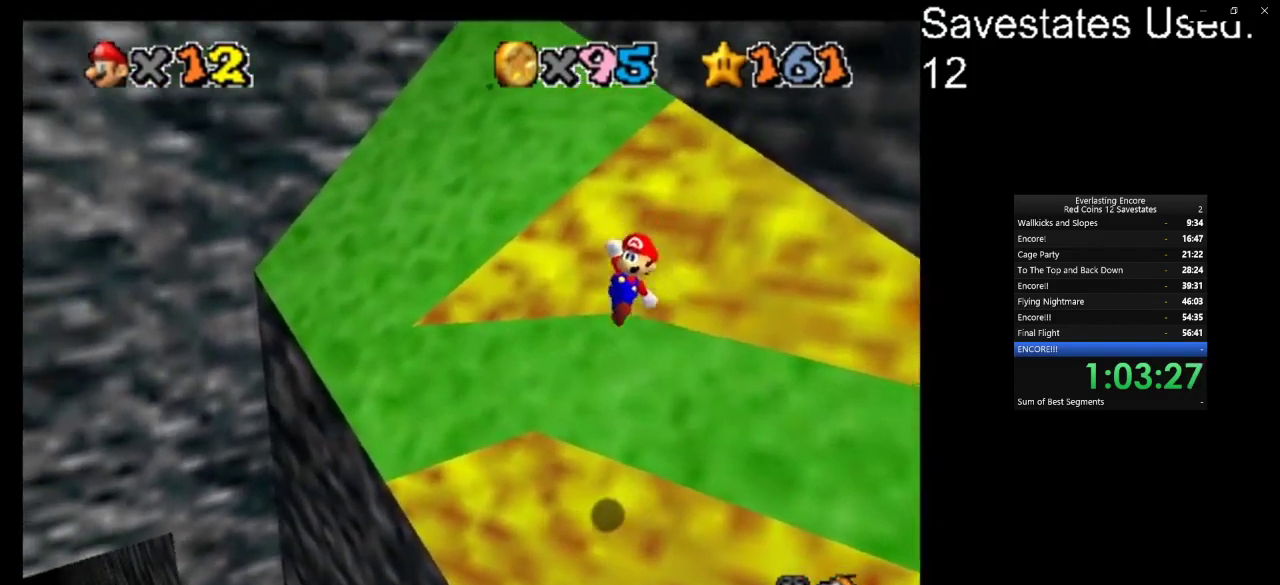
{"dt_ms": 300, "buttons": ["A"], "left_stick": "up", "events": []}
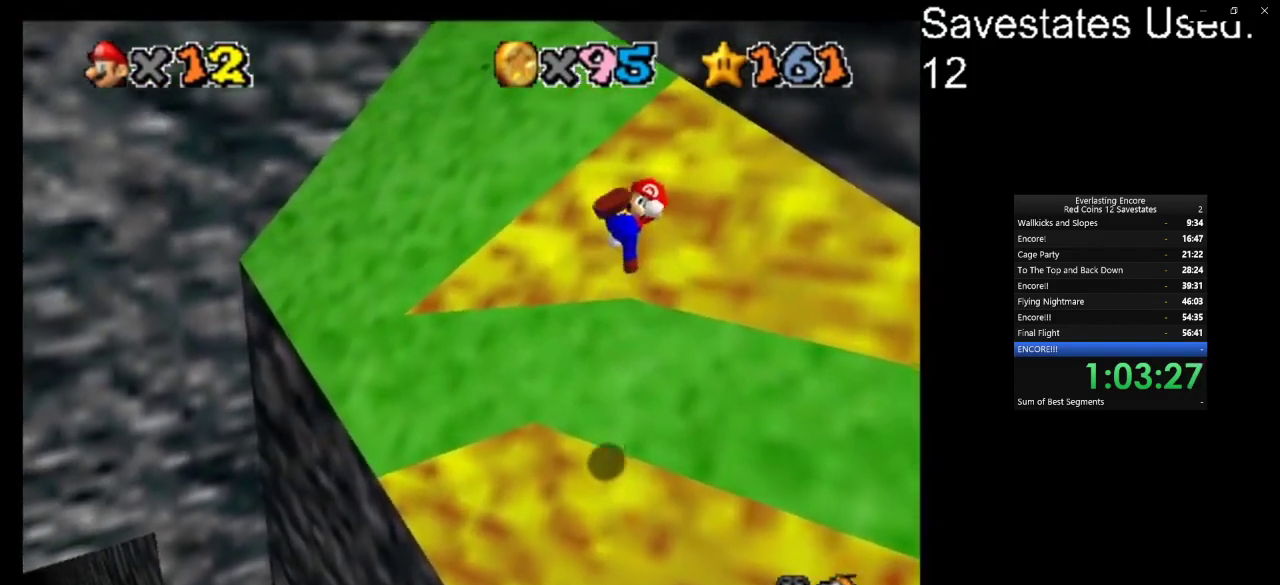
{"dt_ms": 800, "buttons": ["A"], "left_stick": "up-left", "events": [[100, "A", "up"], [100, "left_stick", "up-left"], [600, "A", "down"]]}
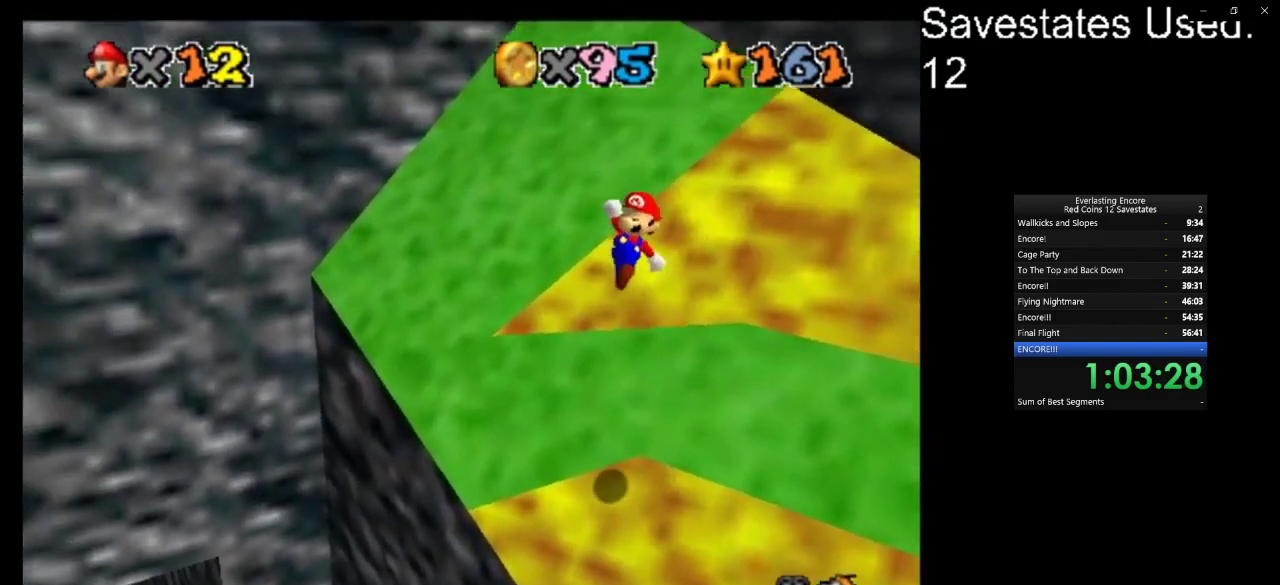
{"dt_ms": 400, "buttons": ["A"], "left_stick": "up", "events": [[33, "left_stick", "up"]]}
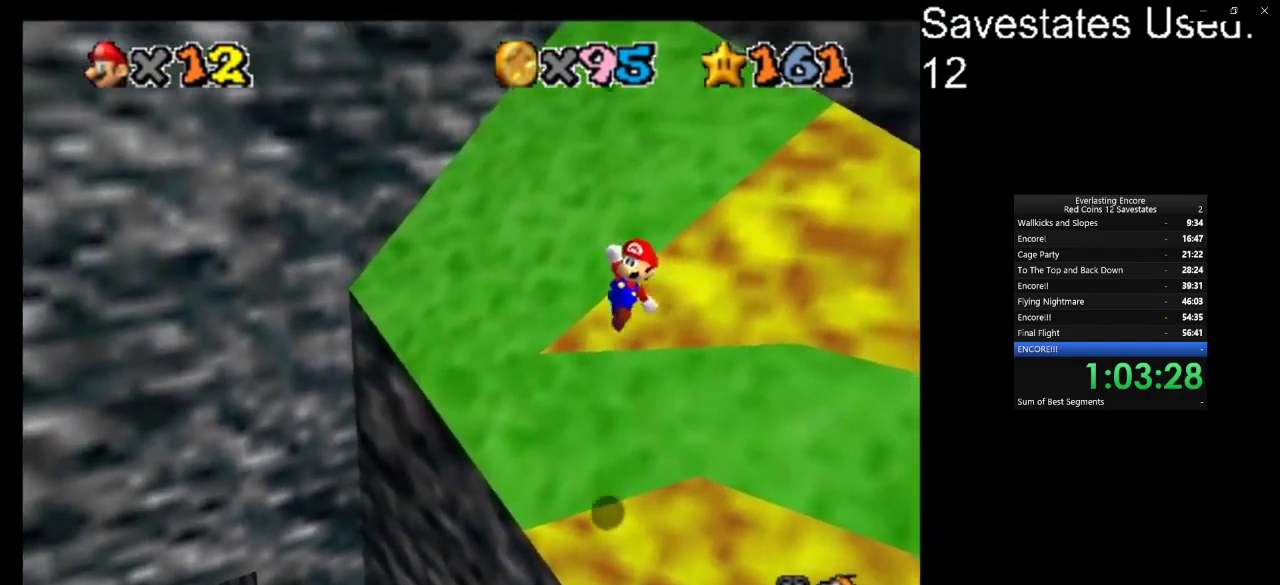
{"dt_ms": 500, "buttons": [], "left_stick": "up-left", "events": [[333, "A", "up"], [467, "left_stick", "up-left"]]}
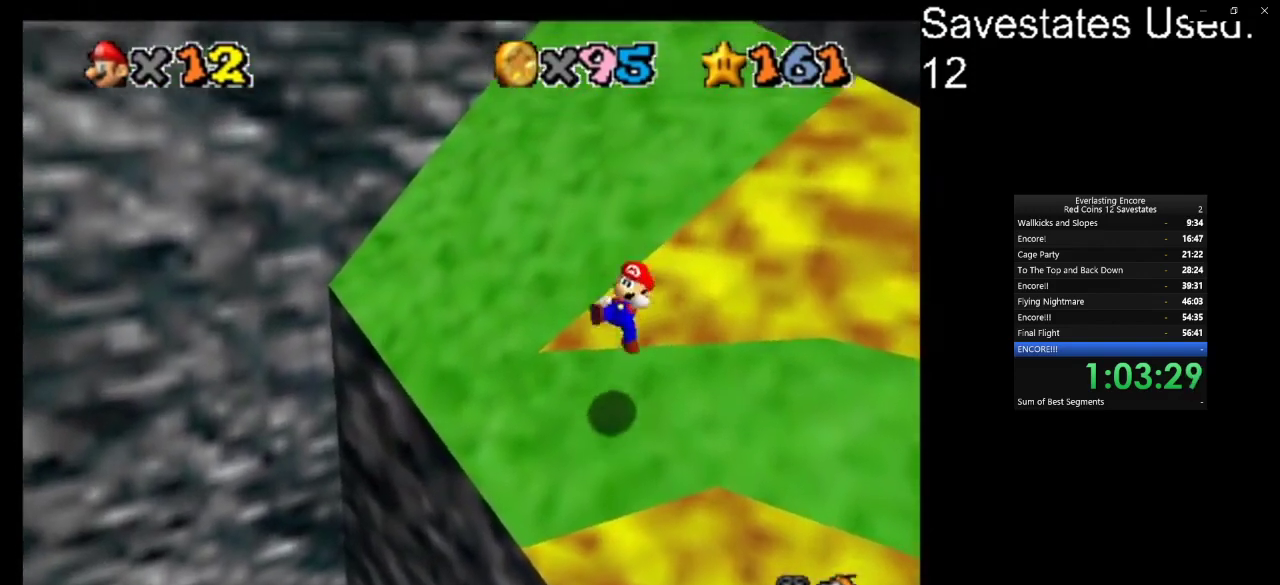
{"dt_ms": 500, "buttons": ["A"], "left_stick": "up", "events": [[300, "A", "down"], [300, "left_stick", "up"]]}
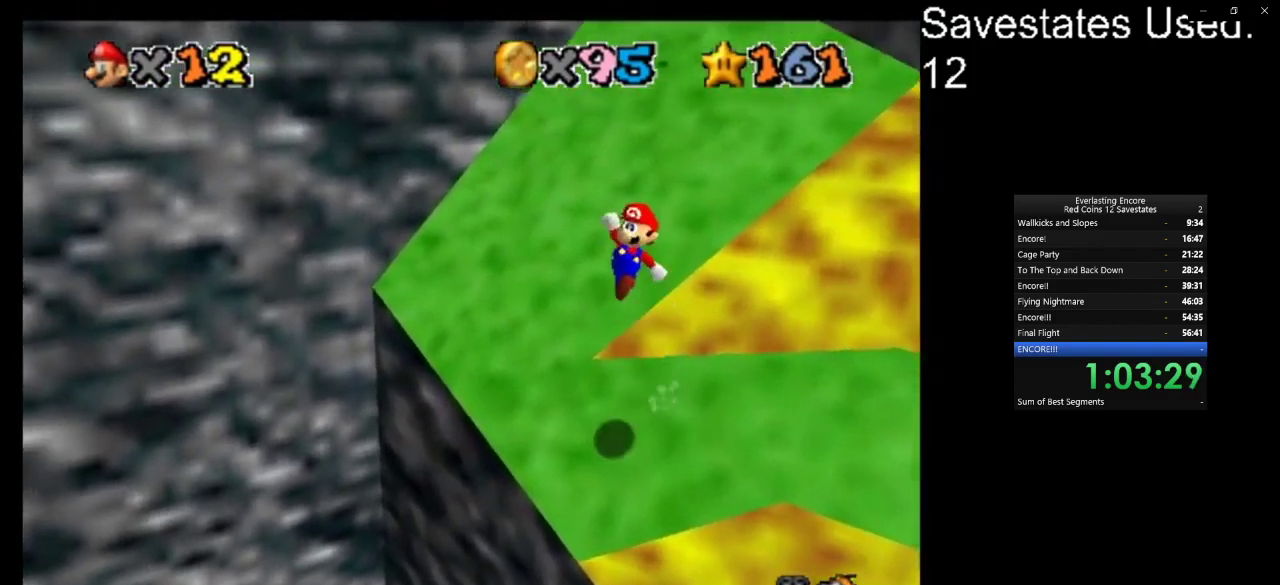
{"dt_ms": 500, "buttons": ["A"], "left_stick": "up", "events": []}
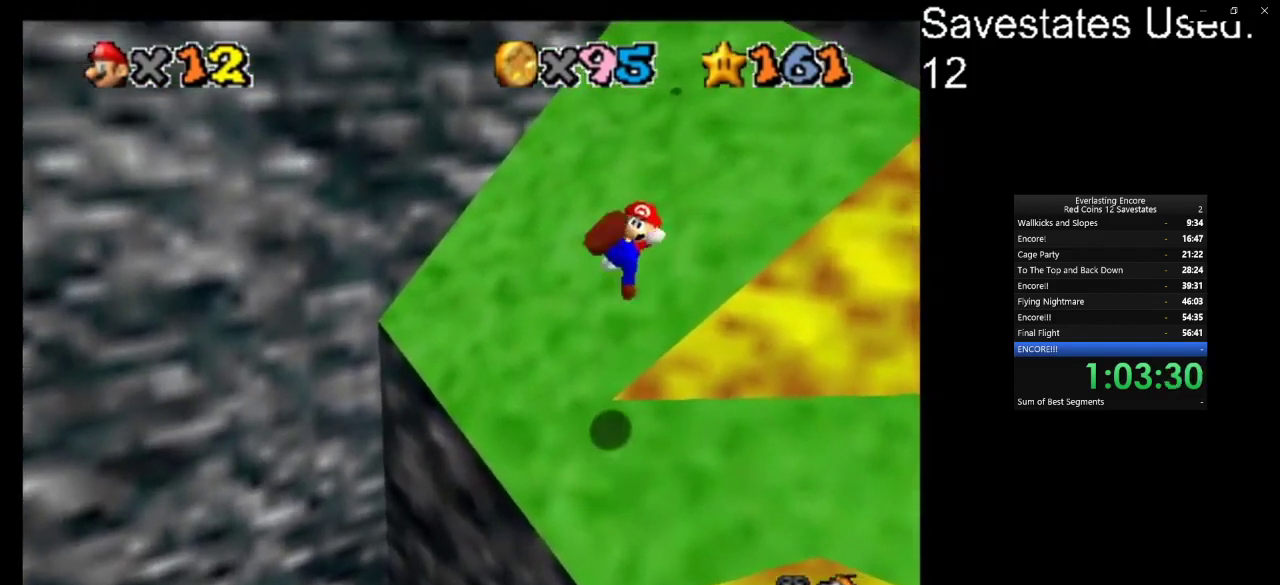
{"dt_ms": 500, "buttons": [], "left_stick": "up", "events": [[167, "A", "up"], [167, "left_stick", "center"], [467, "left_stick", "up"]]}
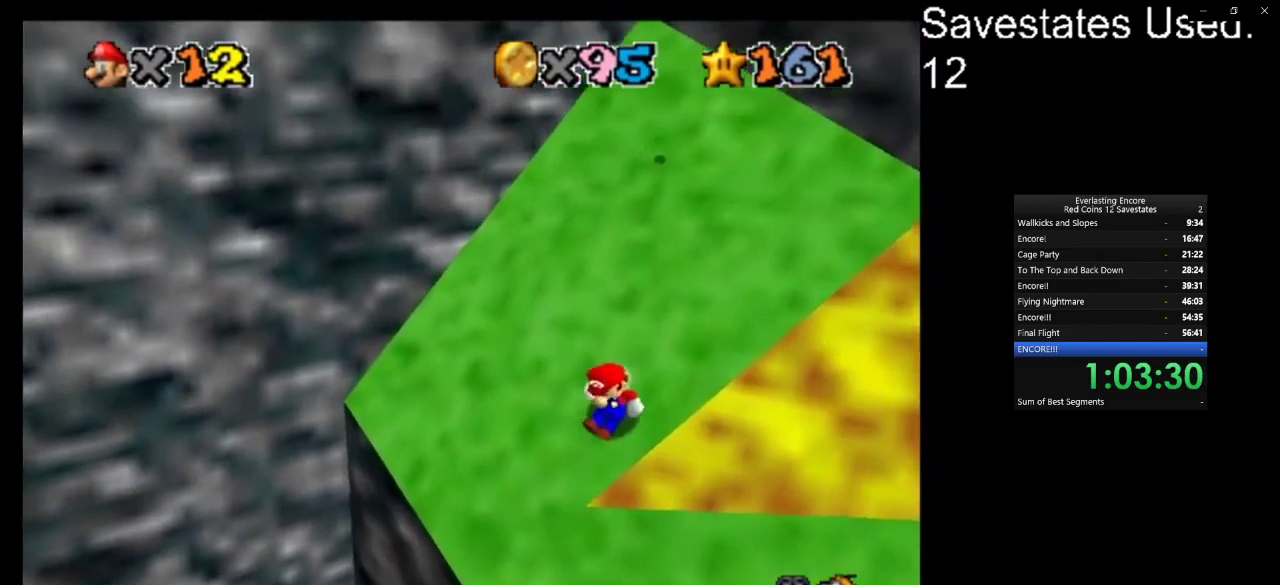
{"dt_ms": 500, "buttons": ["A"], "left_stick": "up", "events": [[67, "A", "down"]]}
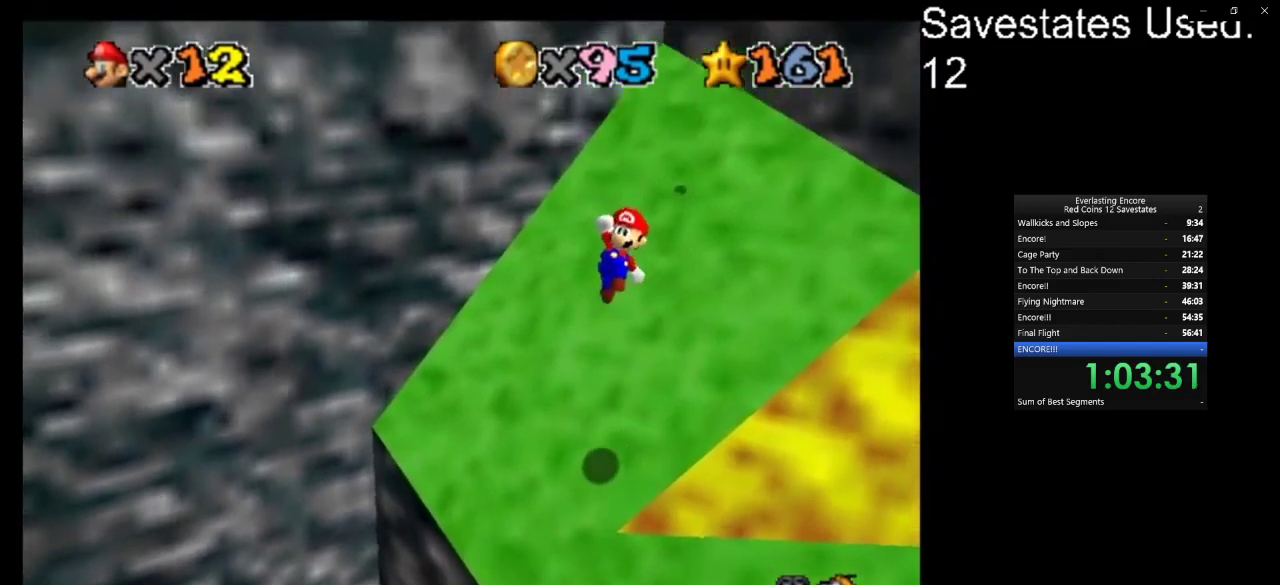
{"dt_ms": 400, "buttons": ["C_DOWN", "C_RIGHT"], "left_stick": "up", "events": [[233, "A", "up"], [400, "C_DOWN", "down"], [400, "C_RIGHT", "down"]]}
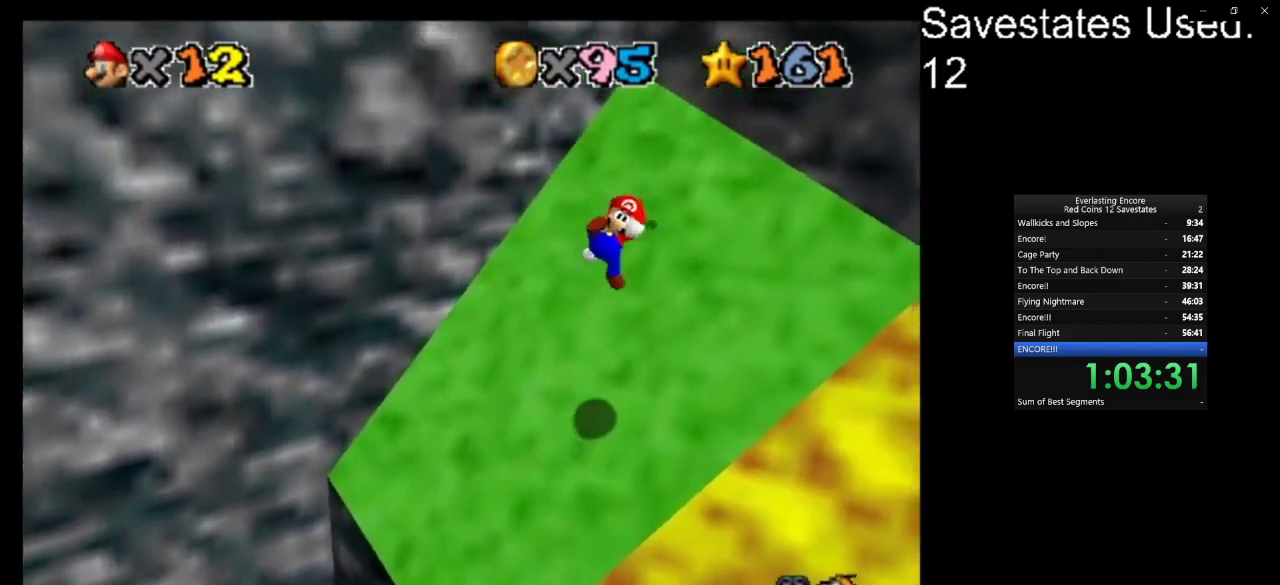
{"dt_ms": 700, "buttons": ["A"], "left_stick": "up-right", "events": [[33, "left_stick", "up-right"], [133, "C_DOWN", "up"], [133, "C_RIGHT", "up"], [400, "A", "down"]]}
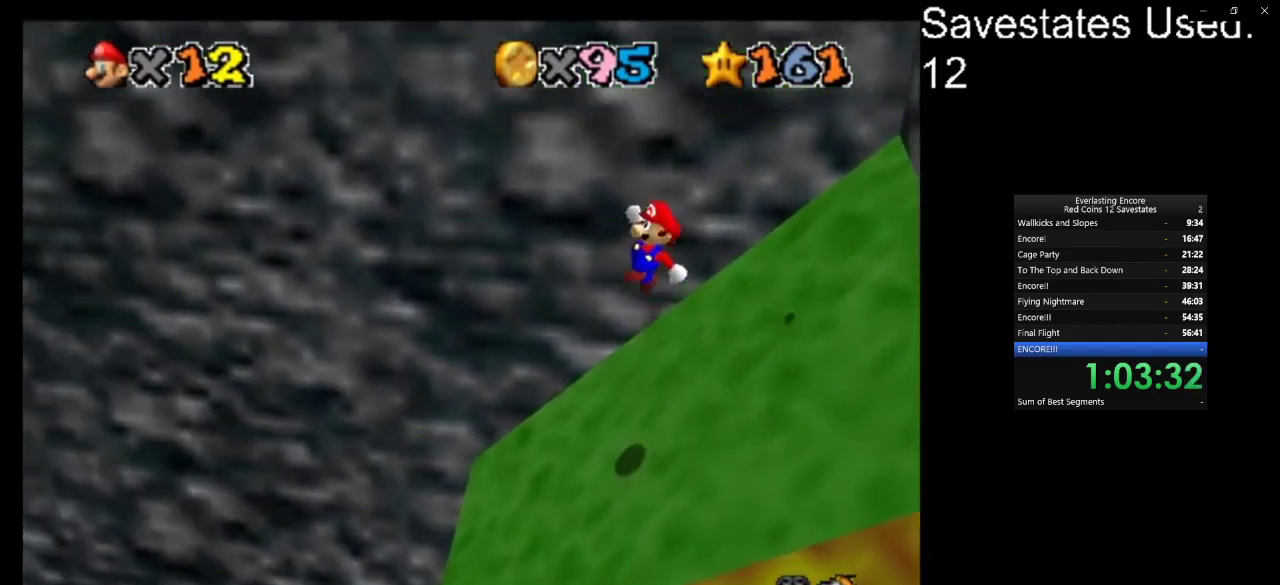
{"dt_ms": 400, "buttons": [], "left_stick": "up-right", "events": [[400, "A", "up"]]}
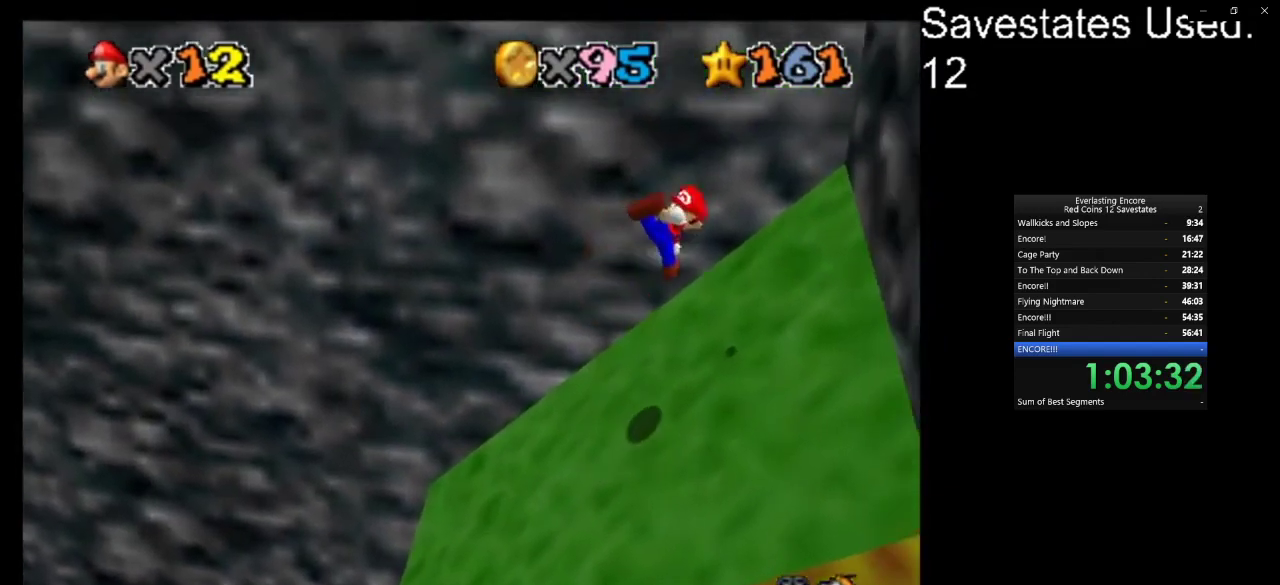
{"dt_ms": 500, "buttons": ["A"], "left_stick": "up-right", "events": [[500, "A", "down"]]}
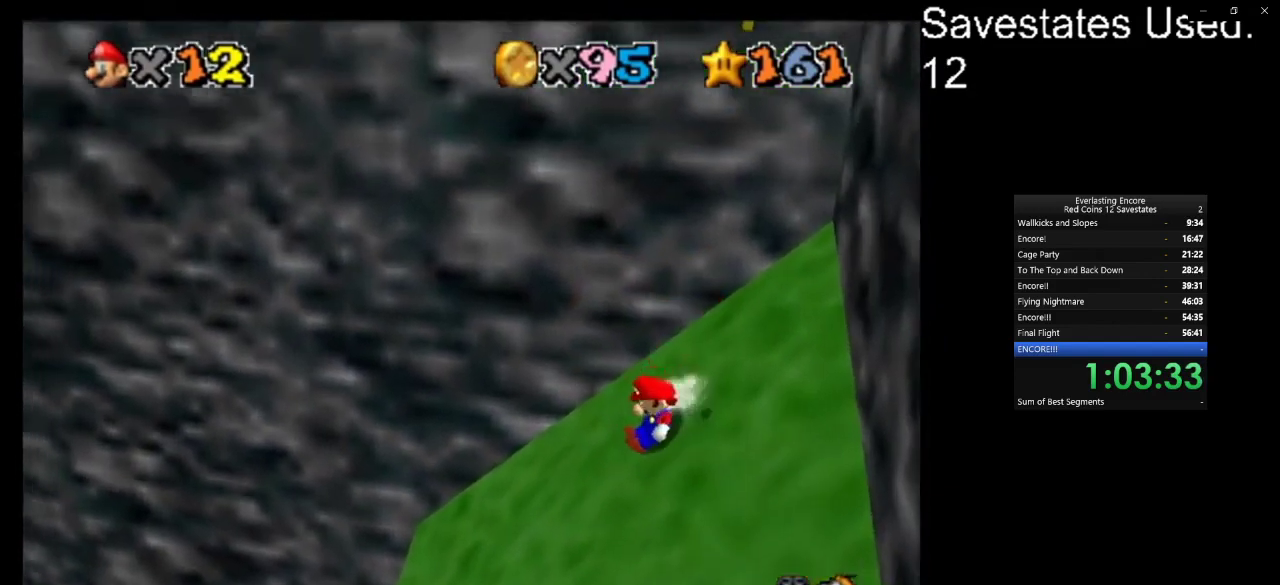
{"dt_ms": 700, "buttons": ["A"], "left_stick": "right", "events": [[33, "left_stick", "right"]]}
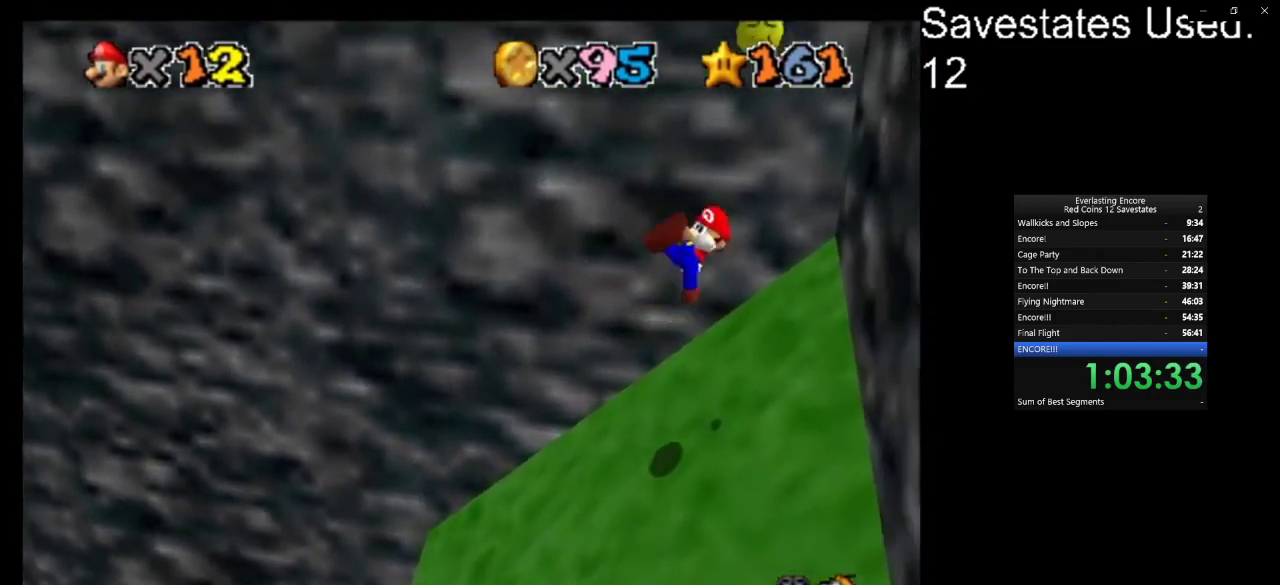
{"dt_ms": 300, "buttons": [], "left_stick": "up-left", "events": [[67, "left_stick", "up-right"], [100, "A", "up"], [200, "left_stick", "up"], [300, "left_stick", "up-left"]]}
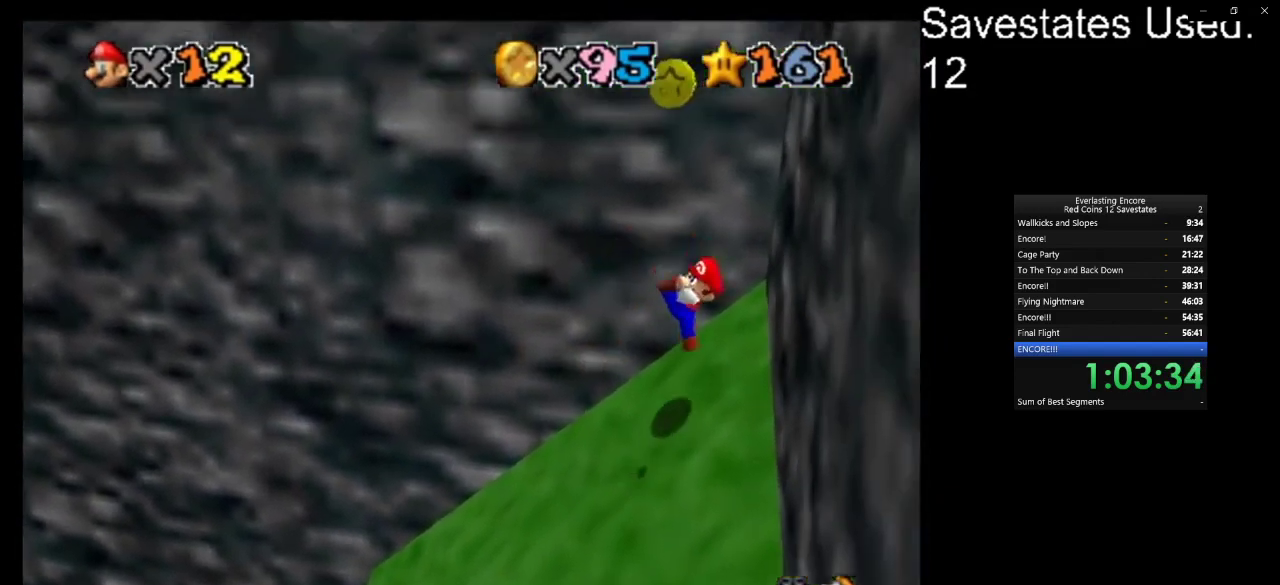
{"dt_ms": 500, "buttons": [], "left_stick": "up-left", "events": []}
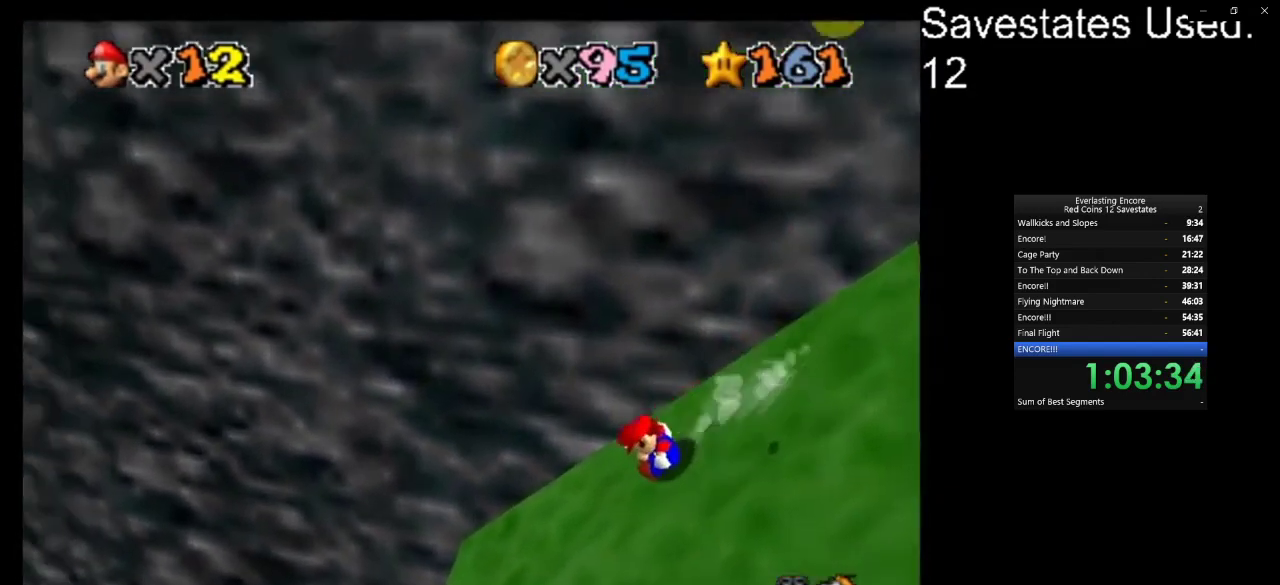
{"dt_ms": 500, "buttons": ["A"], "left_stick": "up-left", "events": [[233, "A", "down"]]}
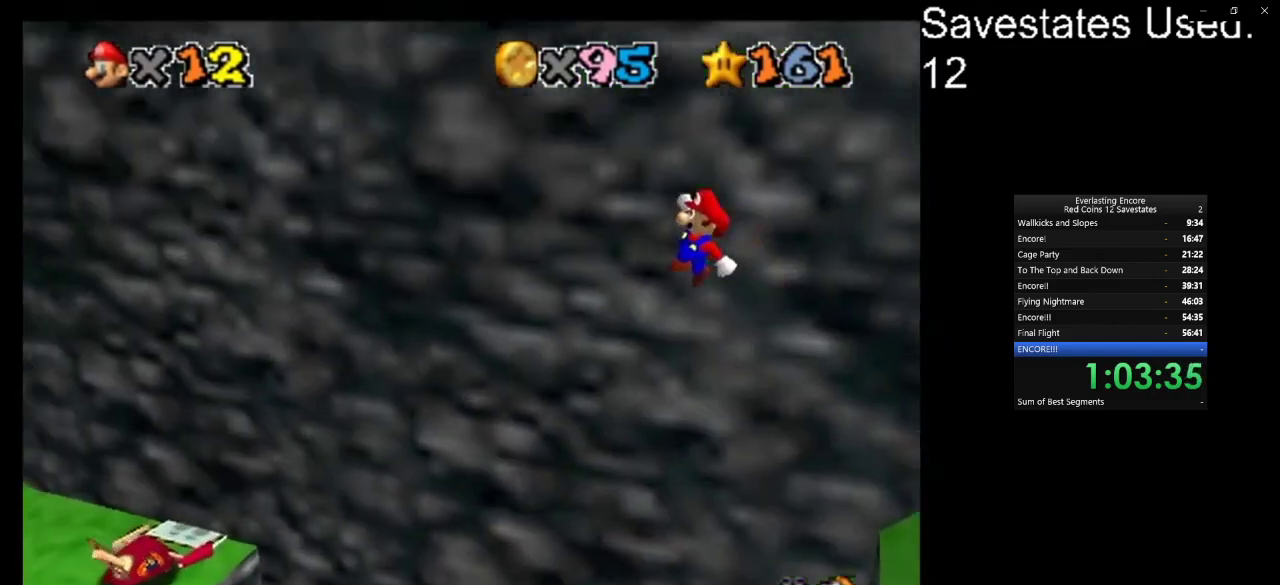
{"dt_ms": 400, "buttons": ["A", "C_DOWN", "C_RIGHT"], "left_stick": "up", "events": [[133, "C_DOWN", "down"], [133, "C_RIGHT", "down"], [267, "C_DOWN", "up"], [267, "C_RIGHT", "up"], [367, "left_stick", "up"], [400, "C_DOWN", "down"], [400, "C_RIGHT", "down"]]}
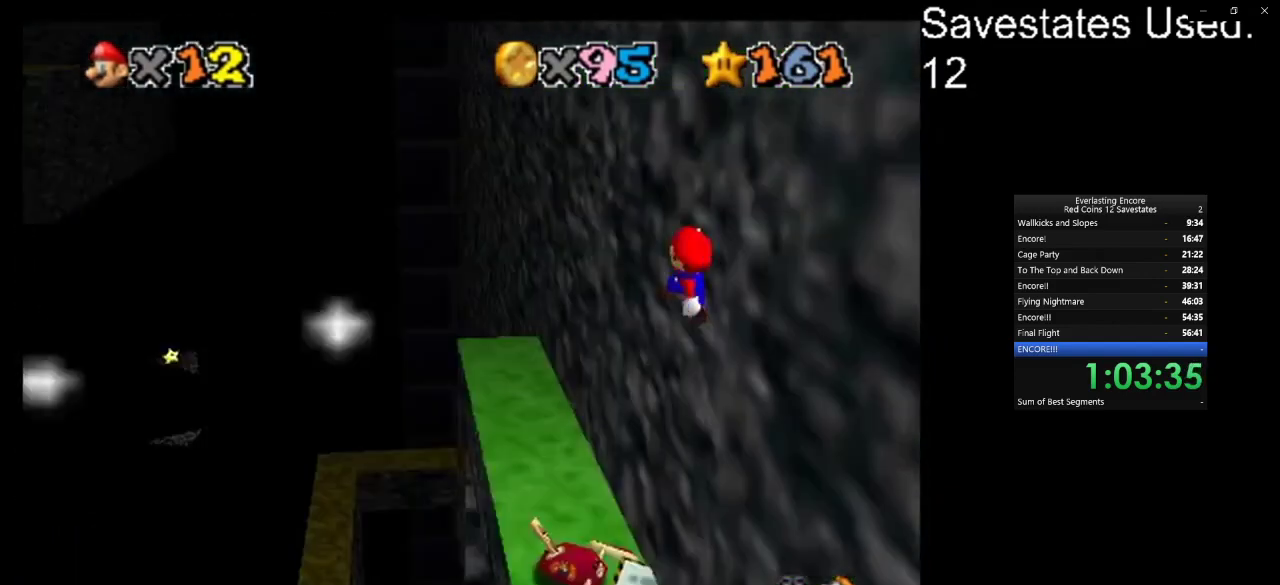
{"dt_ms": 800, "buttons": [], "left_stick": "down-right", "events": [[67, "C_DOWN", "up"], [67, "C_RIGHT", "up"], [67, "left_stick", "up-right"], [167, "C_DOWN", "down"], [167, "C_RIGHT", "down"], [300, "A", "up"], [300, "C_DOWN", "up"], [300, "C_RIGHT", "up"], [367, "left_stick", "right"], [667, "A", "down"], [733, "A", "up"], [800, "left_stick", "down-right"]]}
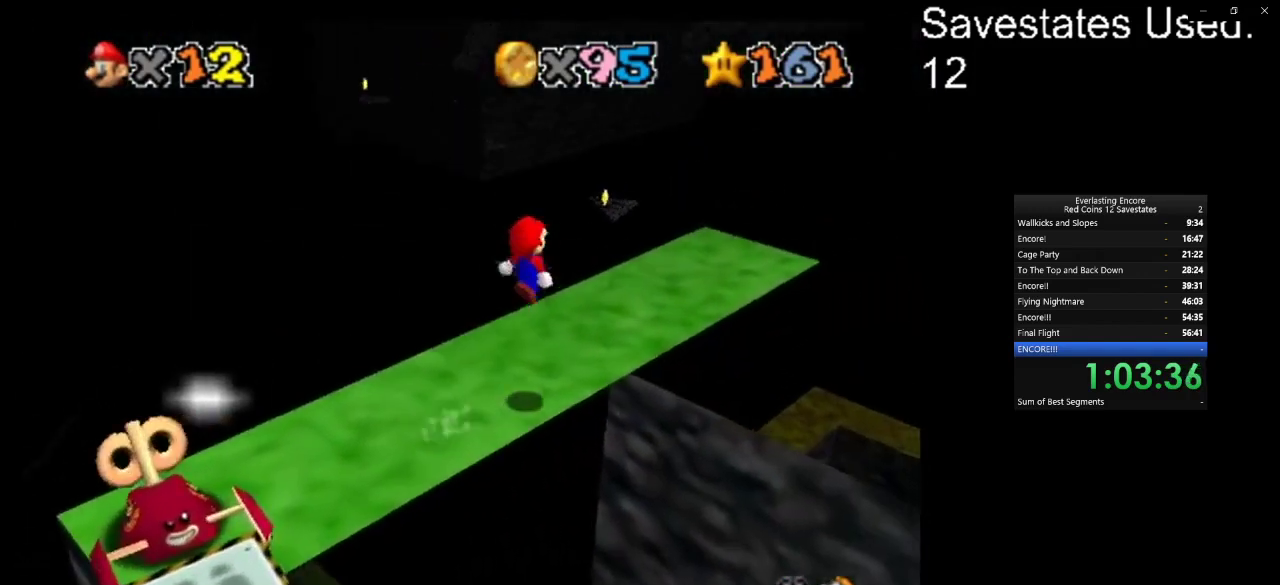
{"dt_ms": 300, "buttons": ["DPAD_RIGHT"], "left_stick": "center", "events": [[67, "DPAD_RIGHT", "down"], [67, "left_stick", "center"]]}
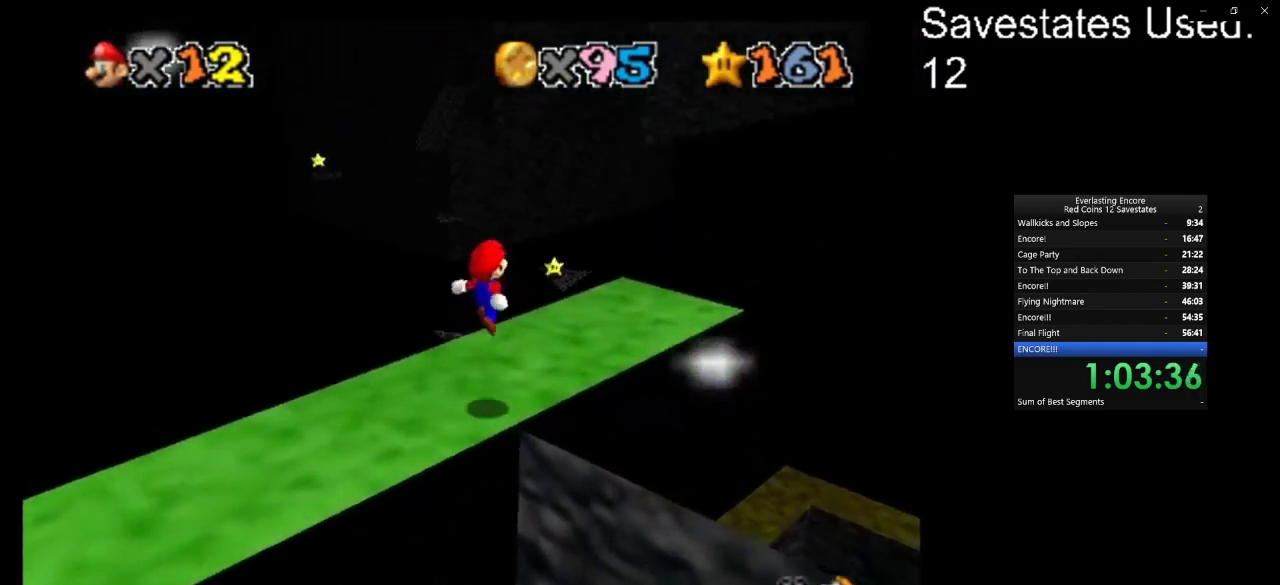
{"dt_ms": 500, "buttons": ["DPAD_RIGHT"], "left_stick": "right", "events": [[433, "left_stick", "right"]]}
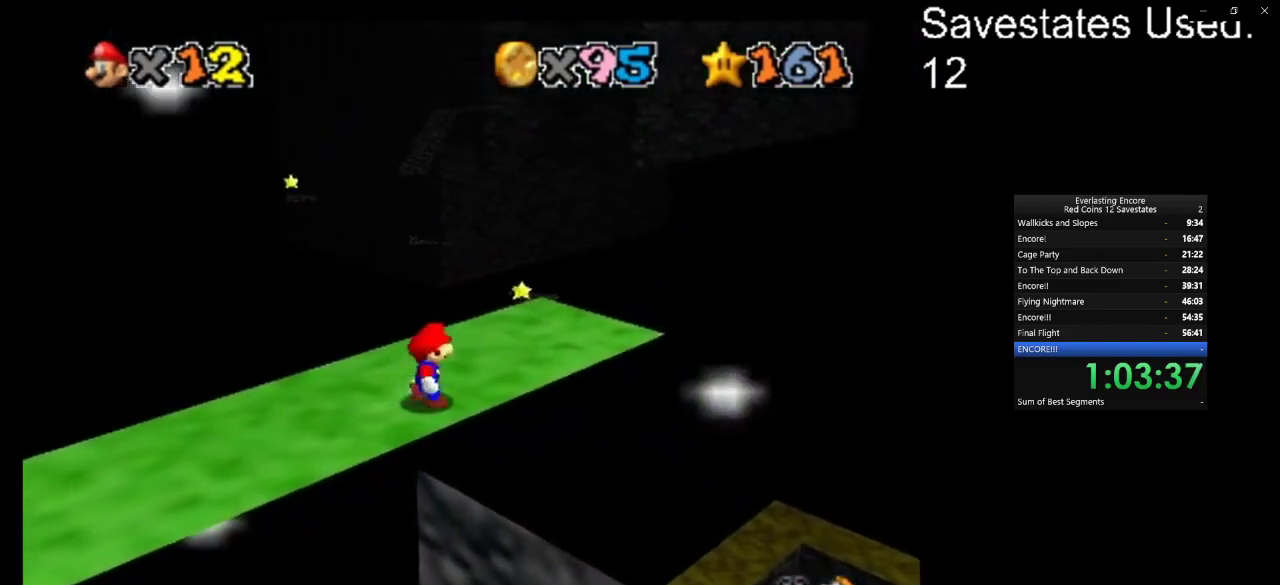
{"dt_ms": 400, "buttons": ["DPAD_RIGHT"], "left_stick": "right", "events": [[200, "left_stick", "center"], [300, "left_stick", "right"]]}
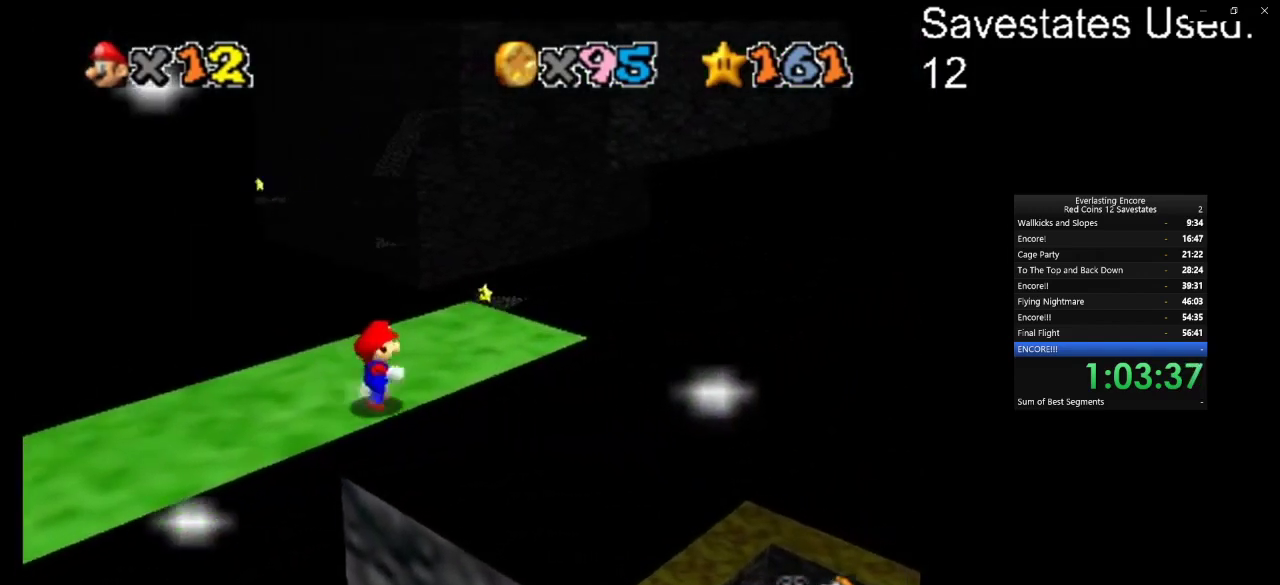
{"dt_ms": 800, "buttons": [], "left_stick": "up", "events": [[267, "left_stick", "up-right"], [700, "DPAD_RIGHT", "up"], [733, "left_stick", "up"]]}
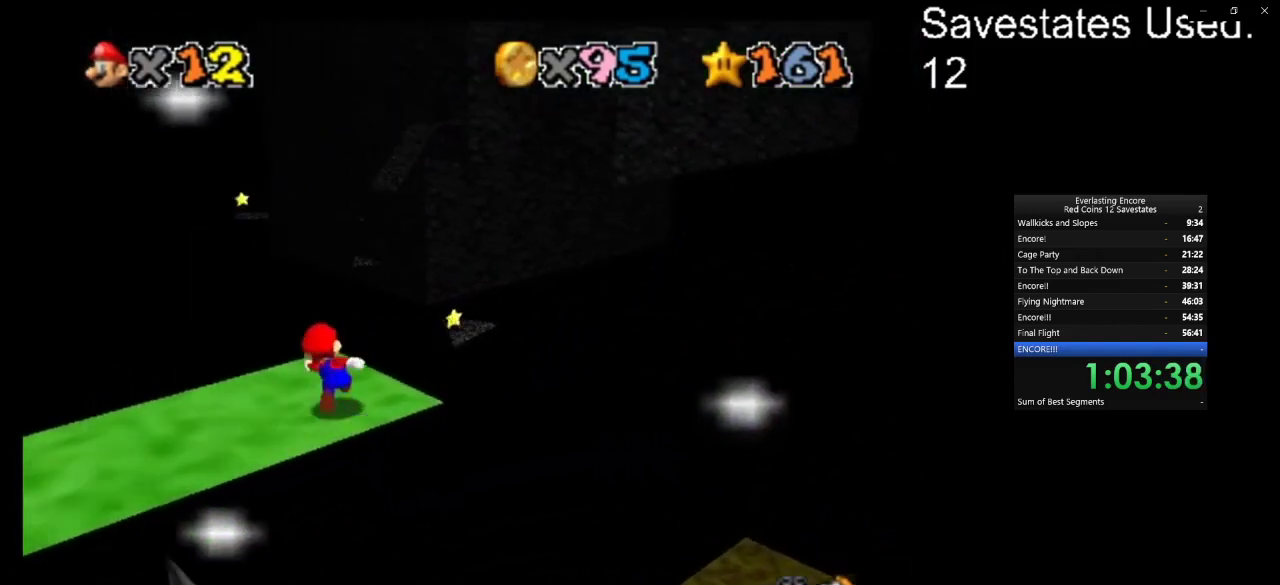
{"dt_ms": 300, "buttons": ["A", "Z"], "left_stick": "up", "events": [[233, "Z", "down"], [267, "A", "down"]]}
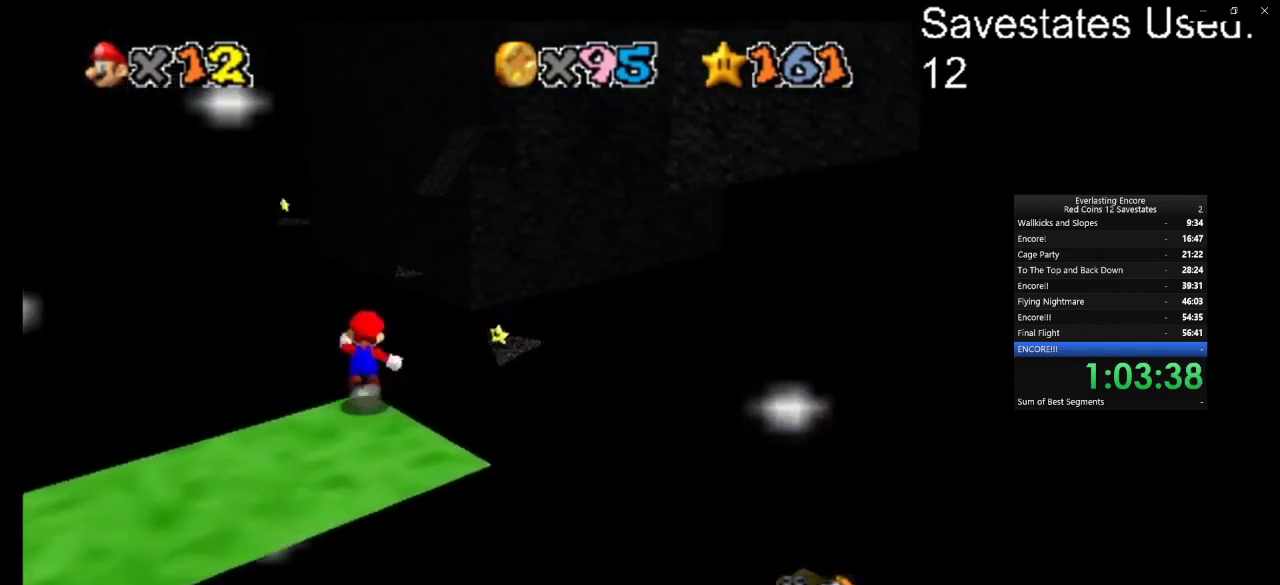
{"dt_ms": 700, "buttons": ["Z"], "left_stick": "down-left", "events": [[200, "A", "up"], [333, "left_stick", "up-left"], [433, "C_DOWN", "down"], [433, "C_RIGHT", "down"], [567, "left_stick", "center"], [600, "C_DOWN", "up"], [600, "C_RIGHT", "up"], [700, "left_stick", "down-left"]]}
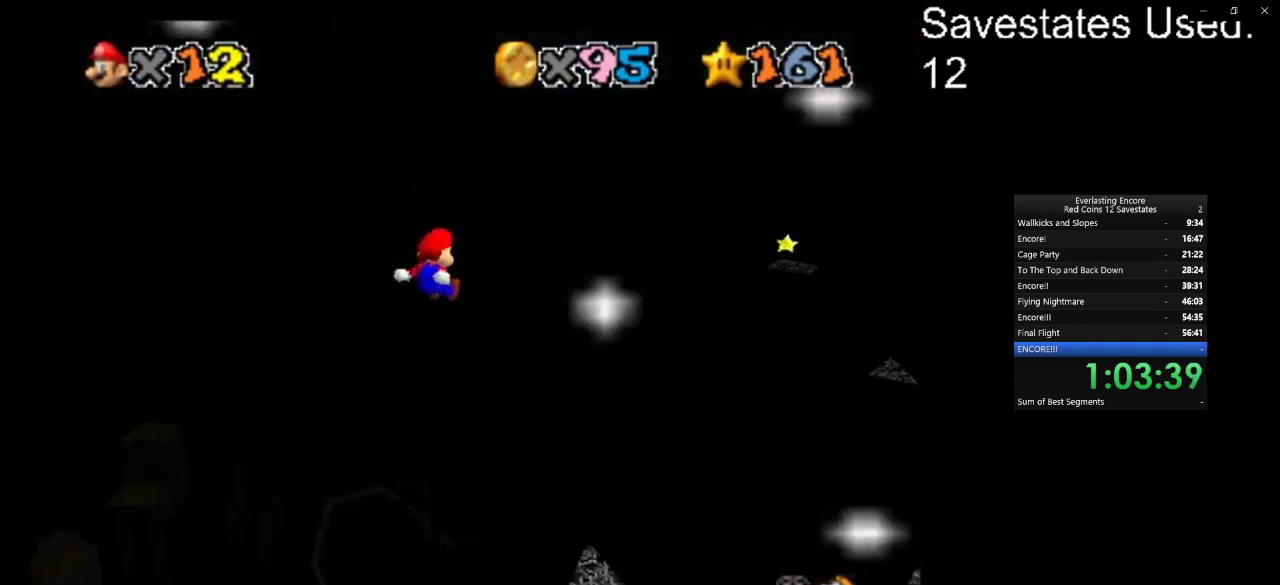
{"dt_ms": 300, "buttons": ["Z"], "left_stick": "down-left", "events": [[167, "left_stick", "center"], [300, "left_stick", "down-left"]]}
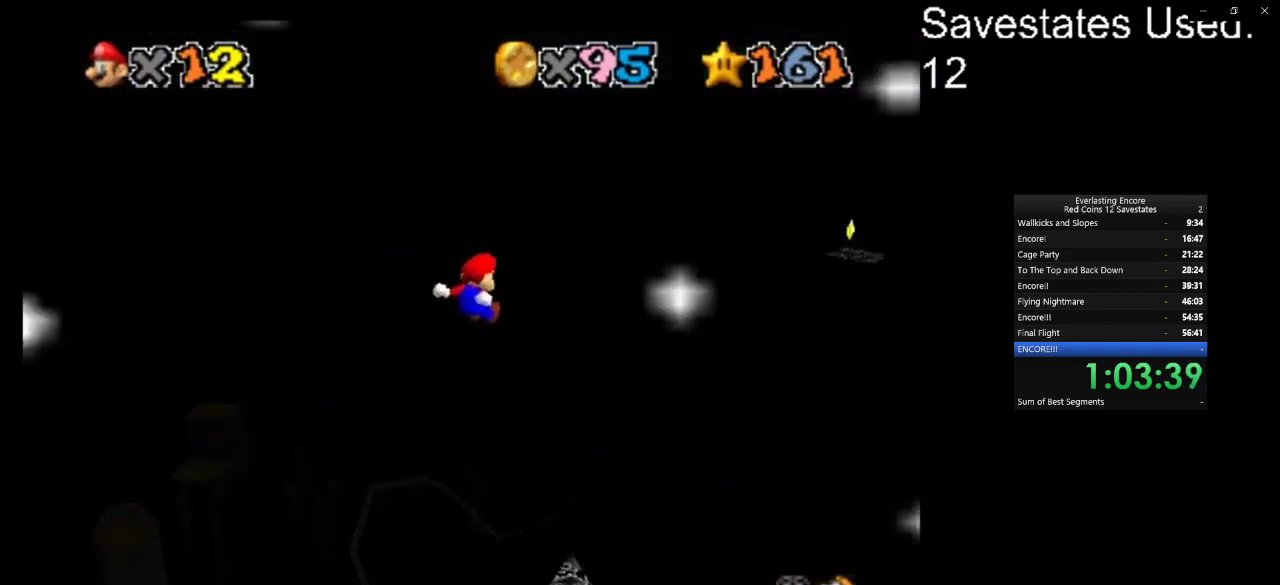
{"dt_ms": 400, "buttons": ["Z"], "left_stick": "down-left", "events": [[200, "left_stick", "center"], [367, "left_stick", "down-left"]]}
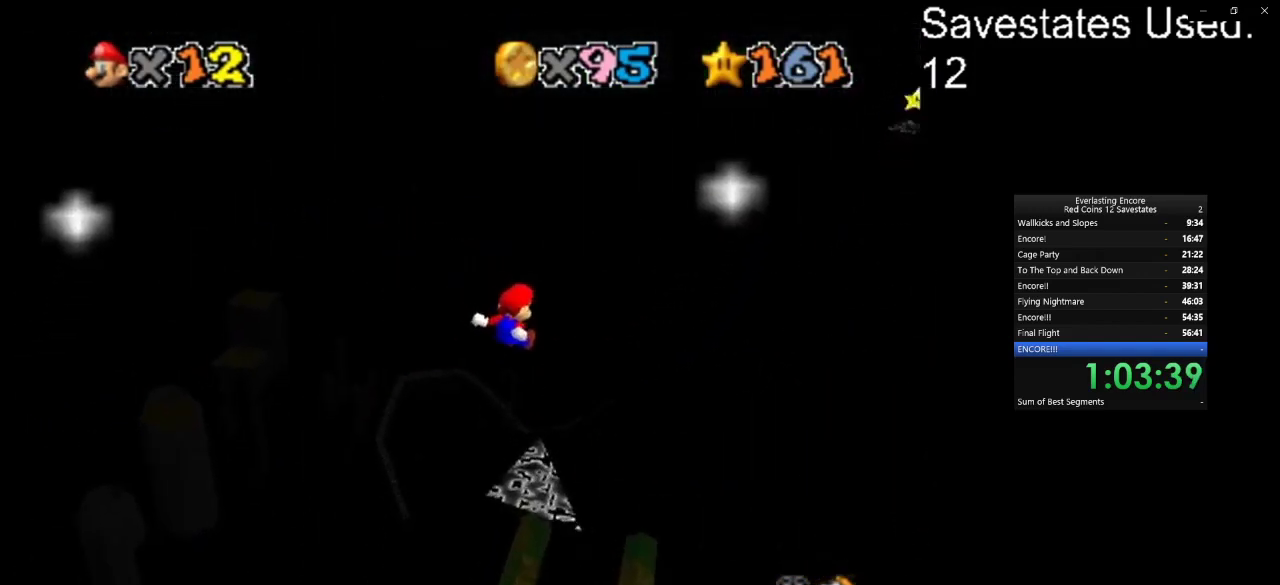
{"dt_ms": 600, "buttons": [], "left_stick": "center", "events": [[300, "A", "down"], [467, "A", "up"], [500, "left_stick", "center"], [567, "Z", "up"]]}